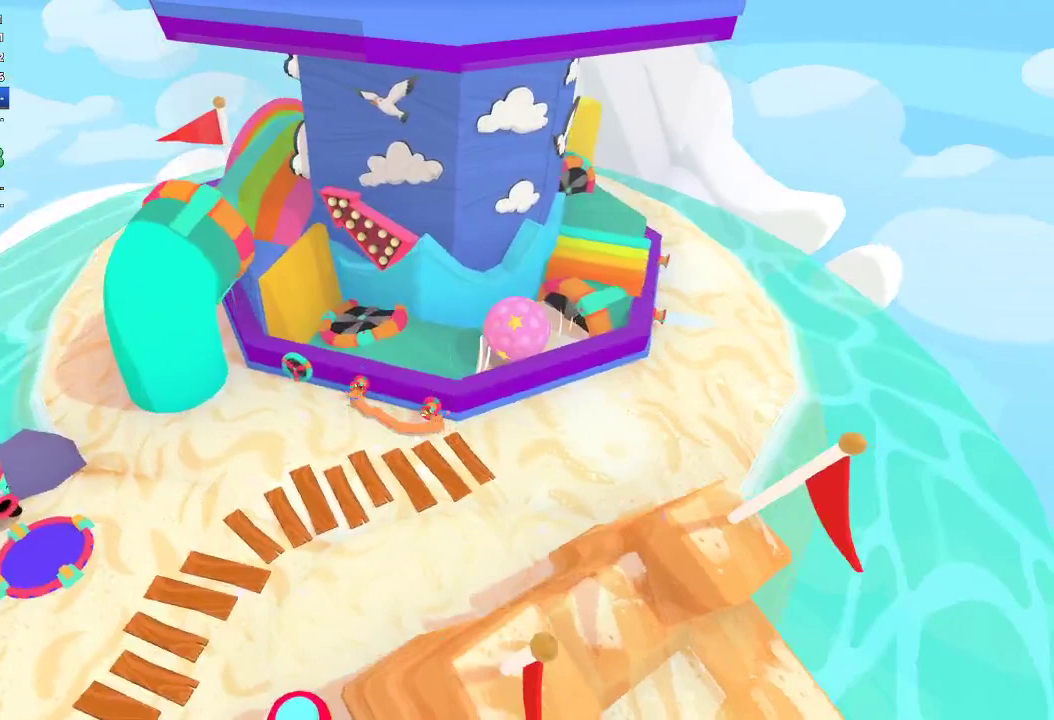
Gameplay with a controller (Xbox layout); each line is a JSON object with the inputs held at the frame after it. "button_events" lists button changes between this image and that frame as [ms after this image, input, new state], when the widget could be followed in between (sticks are given only as held states).
{"buttons": ["R2"], "left_stick": "center", "right_stick": "up-left", "button_events": [[33, "L1", "up"], [33, "R1", "up"], [300, "R2", "up"], [500, "R2", "down"]]}
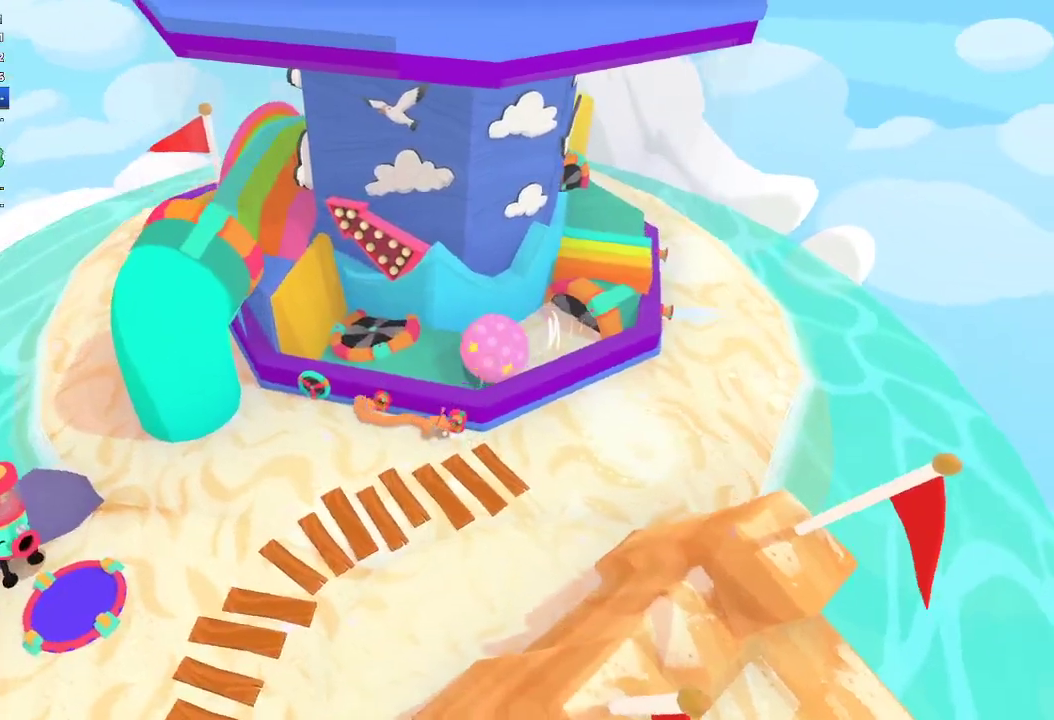
{"buttons": [], "left_stick": "left", "right_stick": "down-left", "button_events": [[200, "R1", "down"], [267, "R1", "up"], [267, "R2", "up"]]}
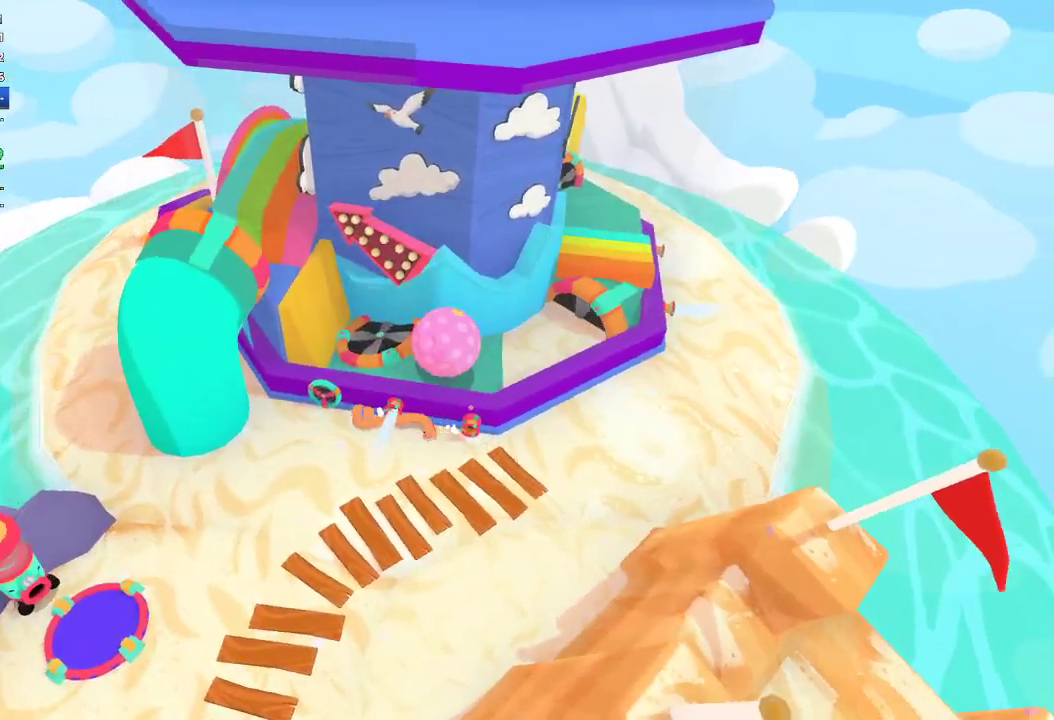
{"buttons": [], "left_stick": "up-left", "right_stick": "up-right", "button_events": [[367, "L1", "down"], [367, "R1", "down"], [467, "L1", "up"], [467, "R1", "up"]]}
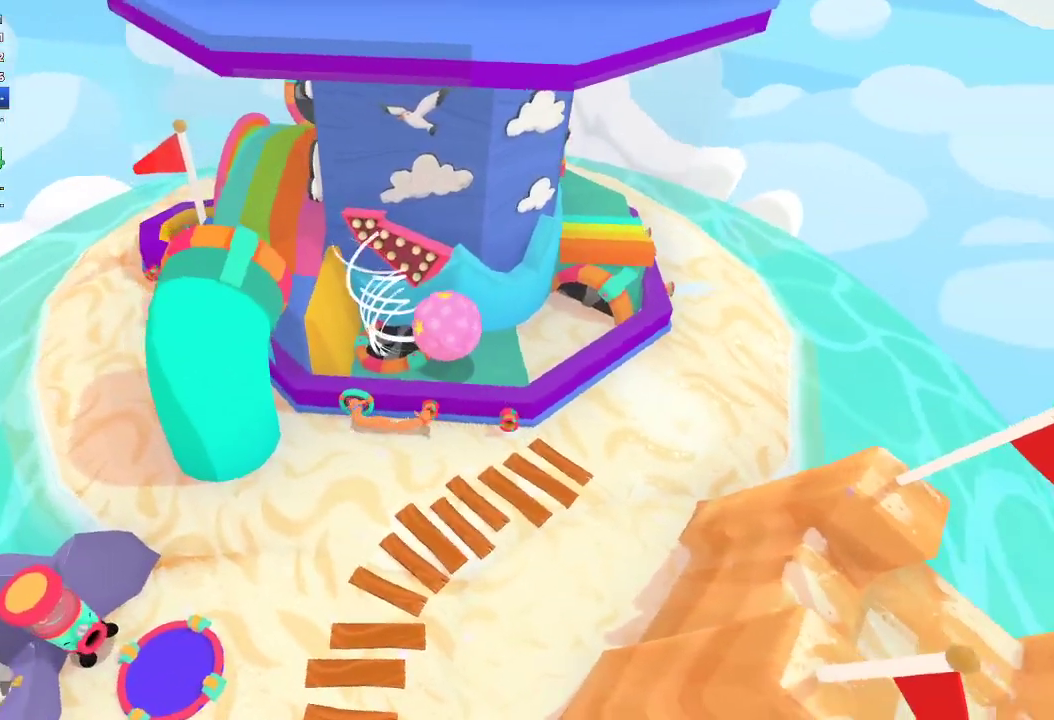
{"buttons": [], "left_stick": "down", "right_stick": "down", "button_events": []}
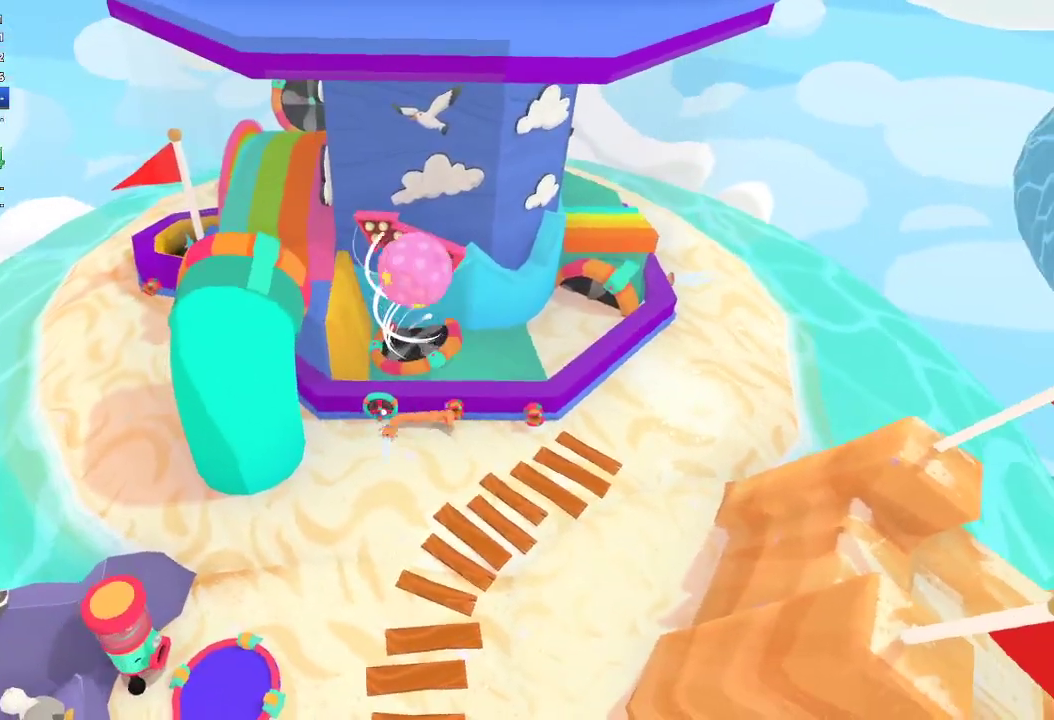
{"buttons": [], "left_stick": "left", "right_stick": "left", "button_events": [[200, "L1", "down"], [200, "R1", "down"], [300, "L1", "up"], [300, "R1", "up"]]}
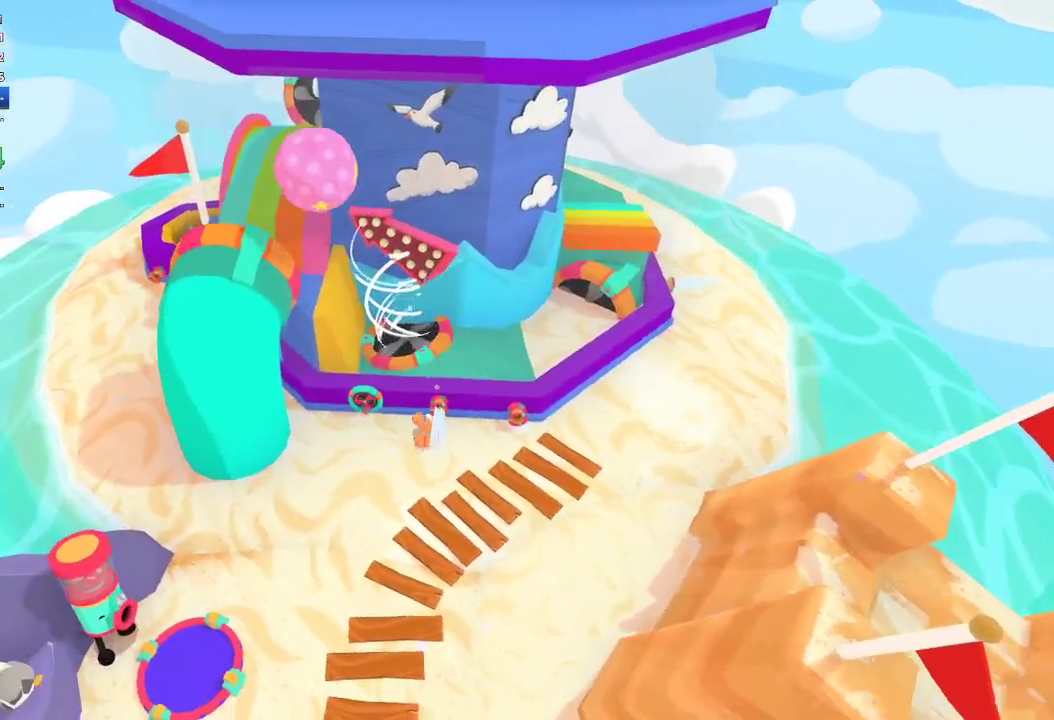
{"buttons": [], "left_stick": "left", "right_stick": "up-left", "button_events": []}
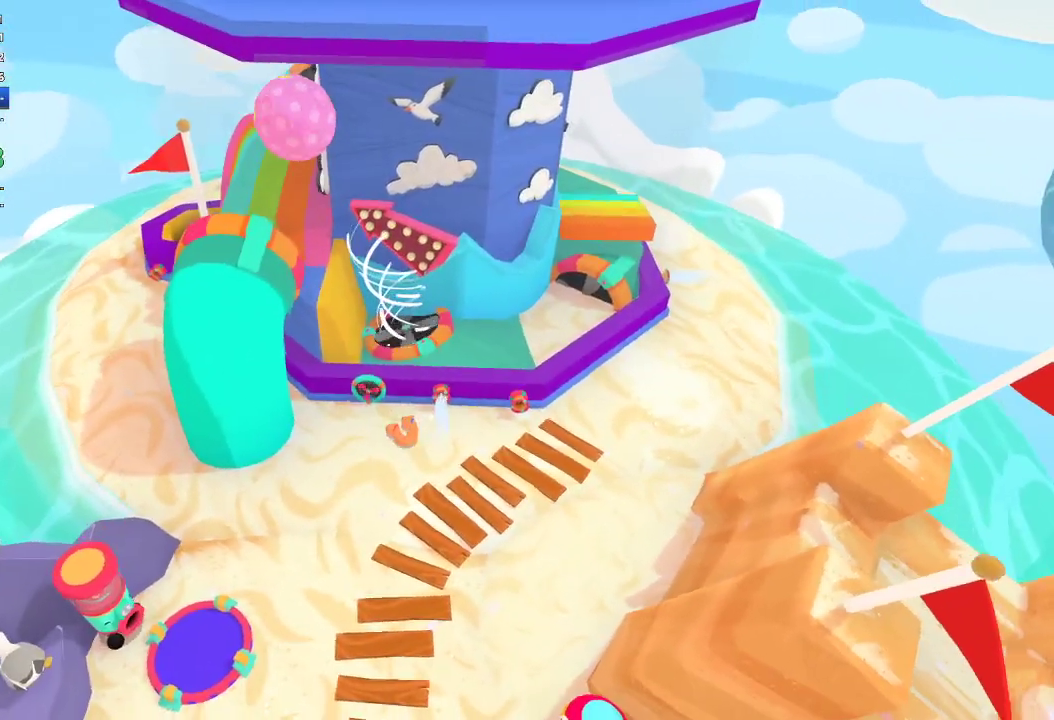
{"buttons": [], "left_stick": "down-left", "right_stick": "down-left", "button_events": []}
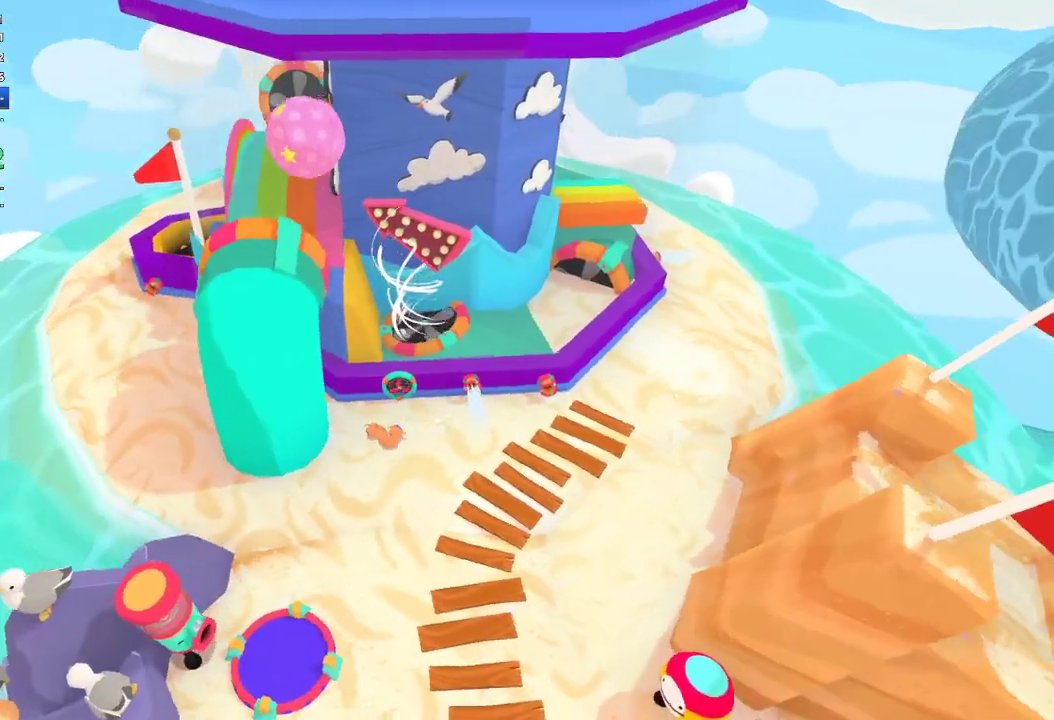
{"buttons": [], "left_stick": "down", "right_stick": "down", "button_events": []}
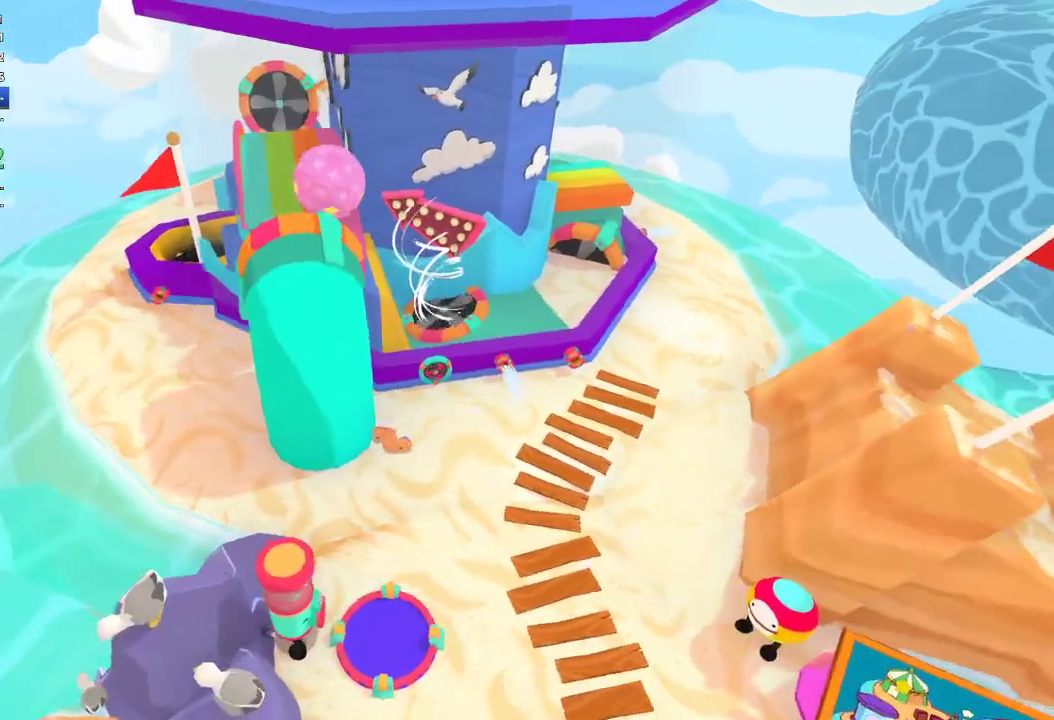
{"buttons": [], "left_stick": "left", "right_stick": "center", "button_events": []}
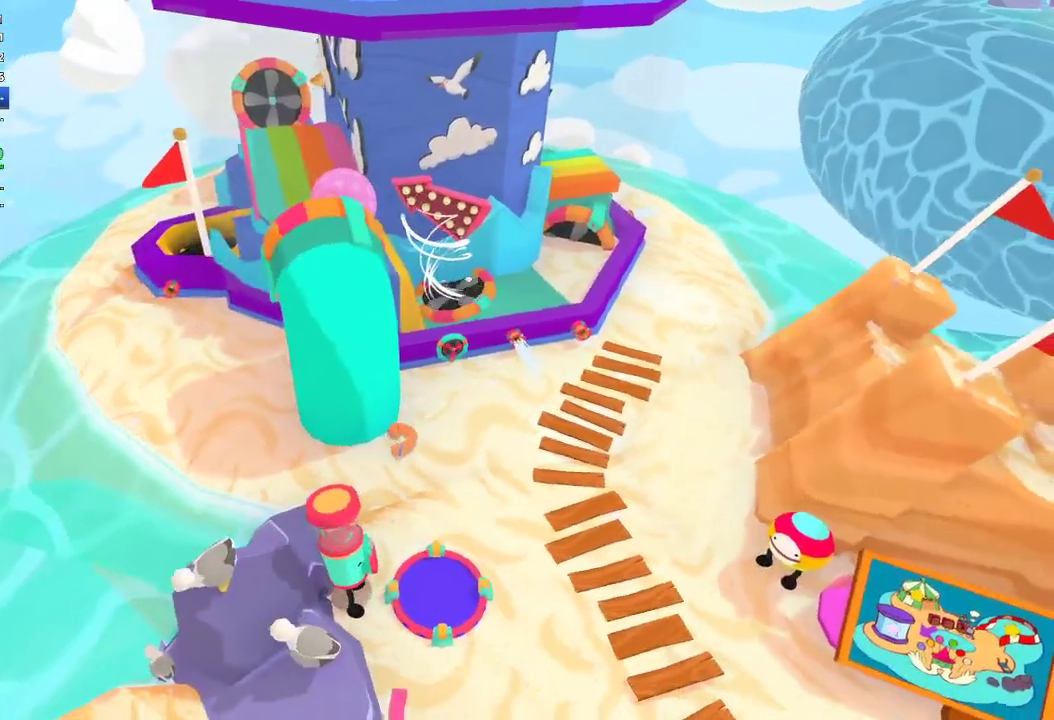
{"buttons": [], "left_stick": "up-left", "right_stick": "up-left", "button_events": []}
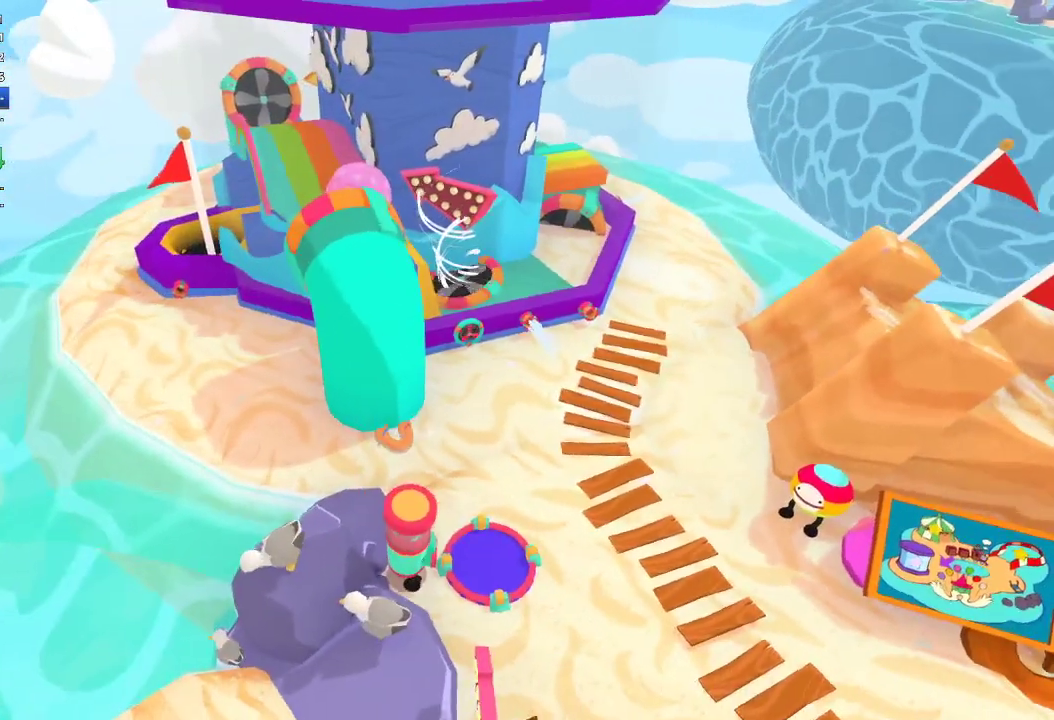
{"buttons": [], "left_stick": "up-left", "right_stick": "up-left", "button_events": []}
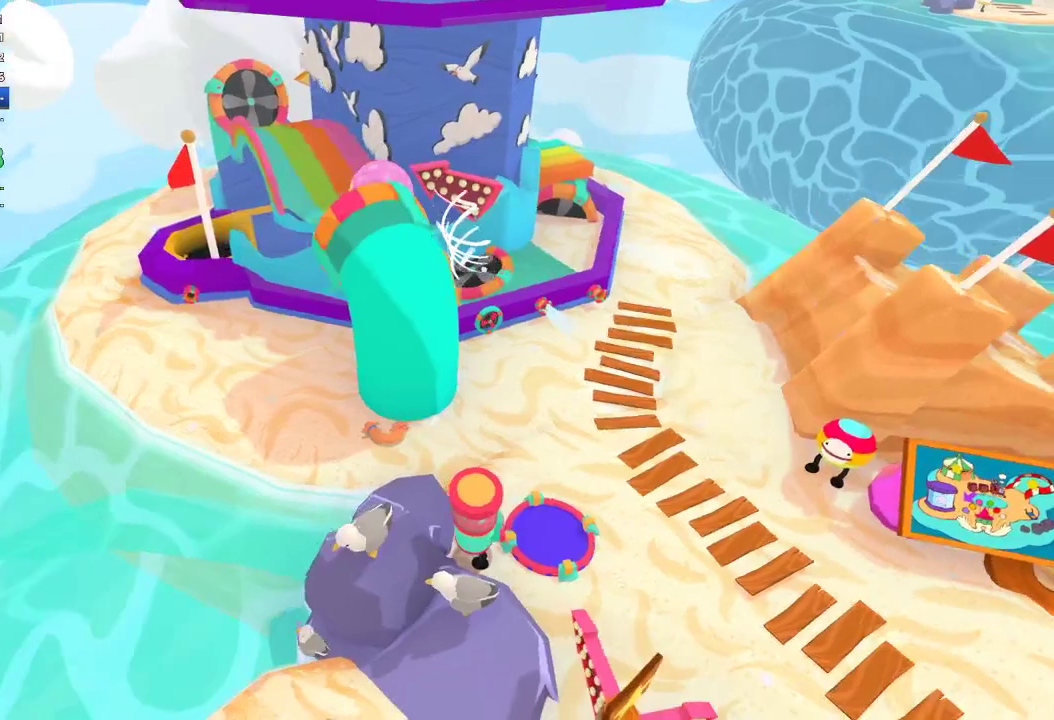
{"buttons": [], "left_stick": "up-left", "right_stick": "up-left", "button_events": []}
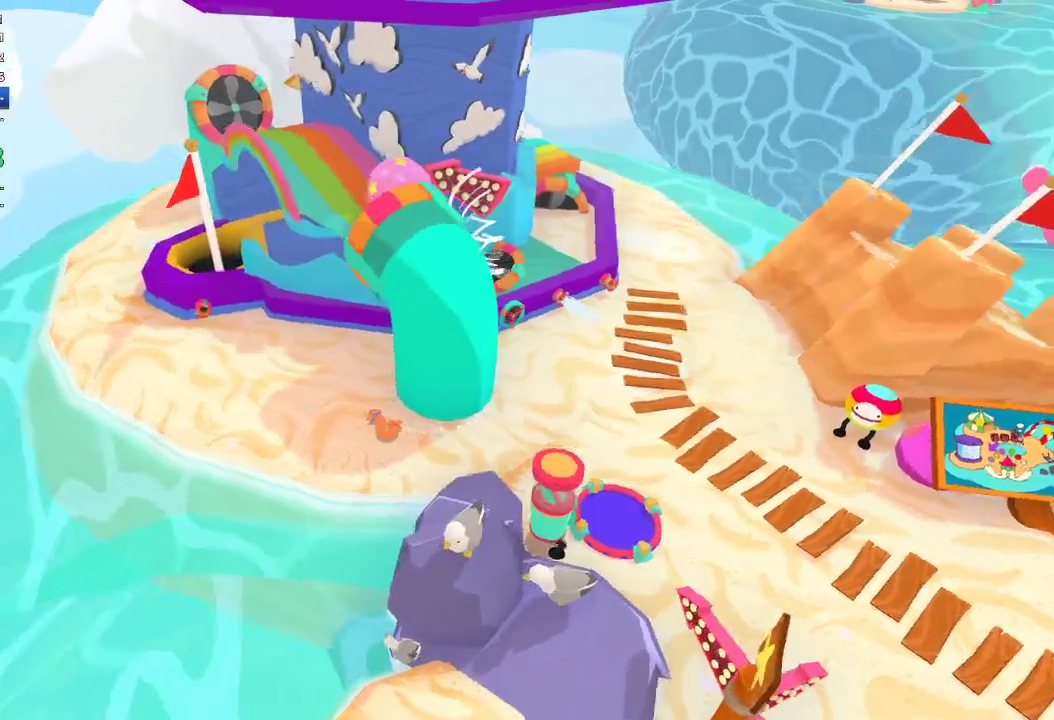
{"buttons": [], "left_stick": "up-left", "right_stick": "up", "button_events": []}
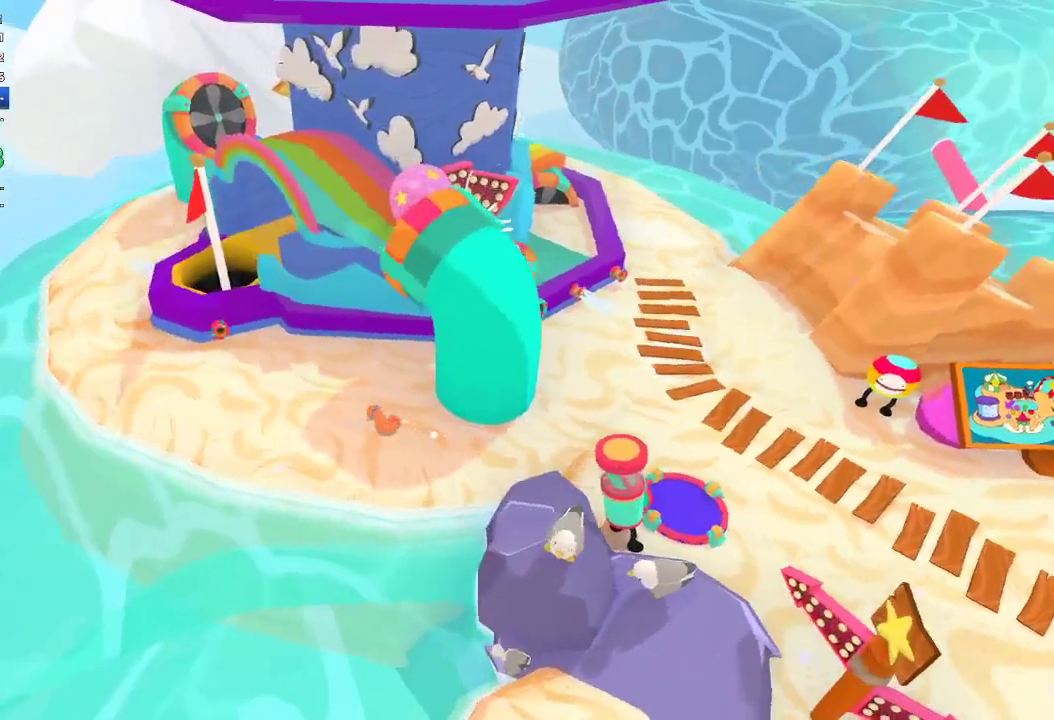
{"buttons": [], "left_stick": "left", "right_stick": "up", "button_events": []}
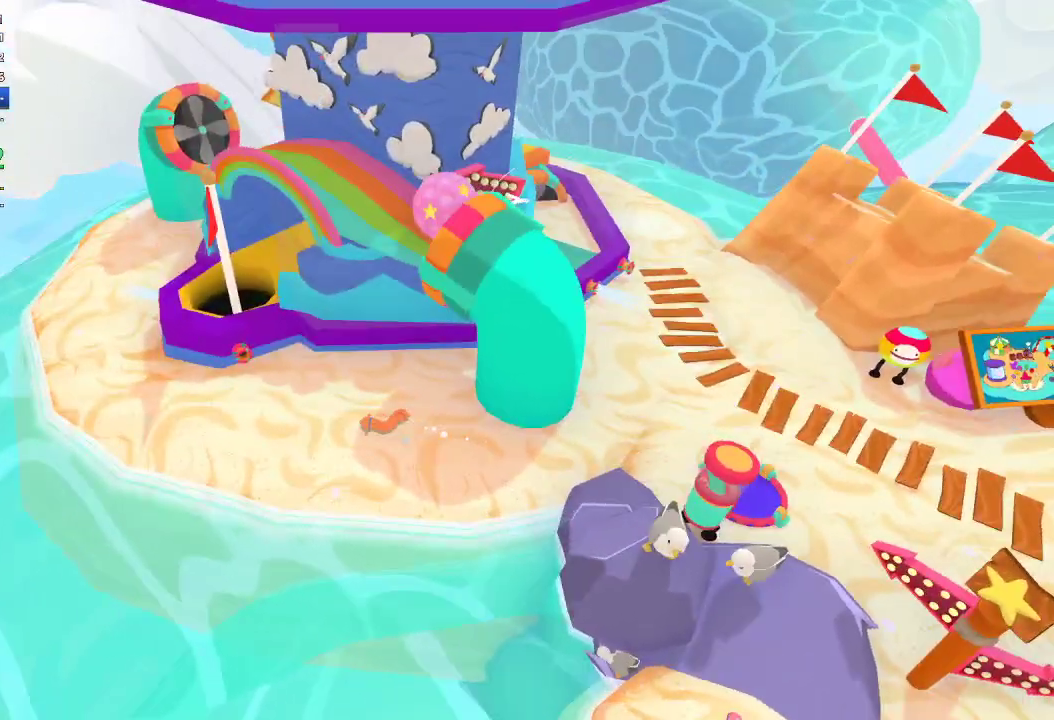
{"buttons": [], "left_stick": "left", "right_stick": "center", "button_events": []}
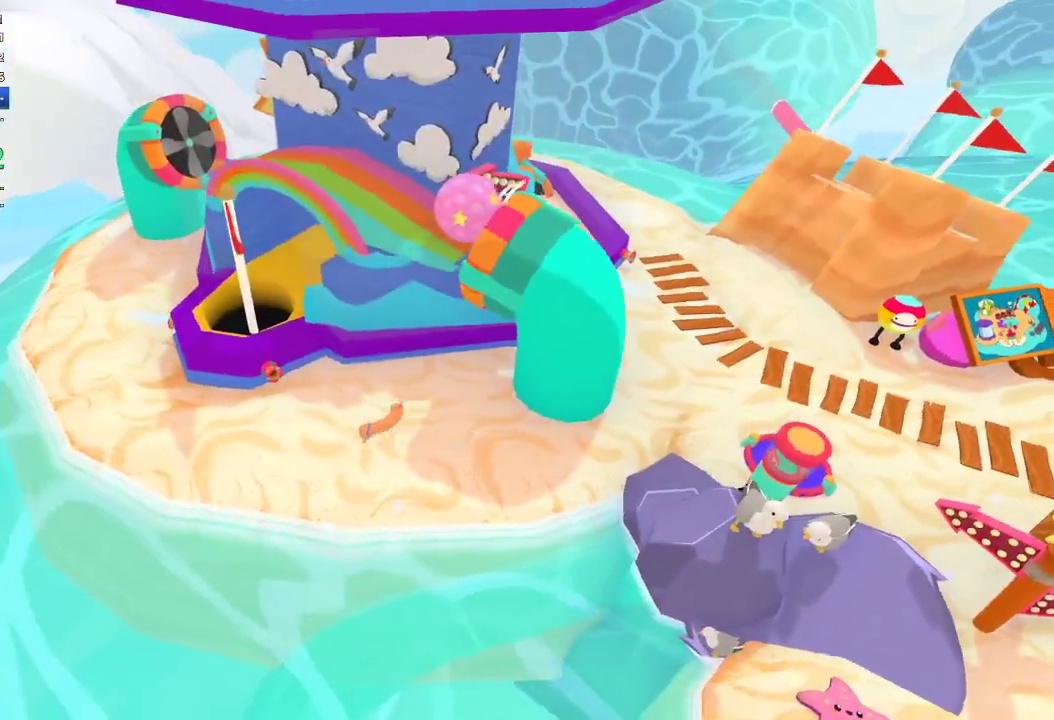
{"buttons": [], "left_stick": "down-left", "right_stick": "left", "button_events": []}
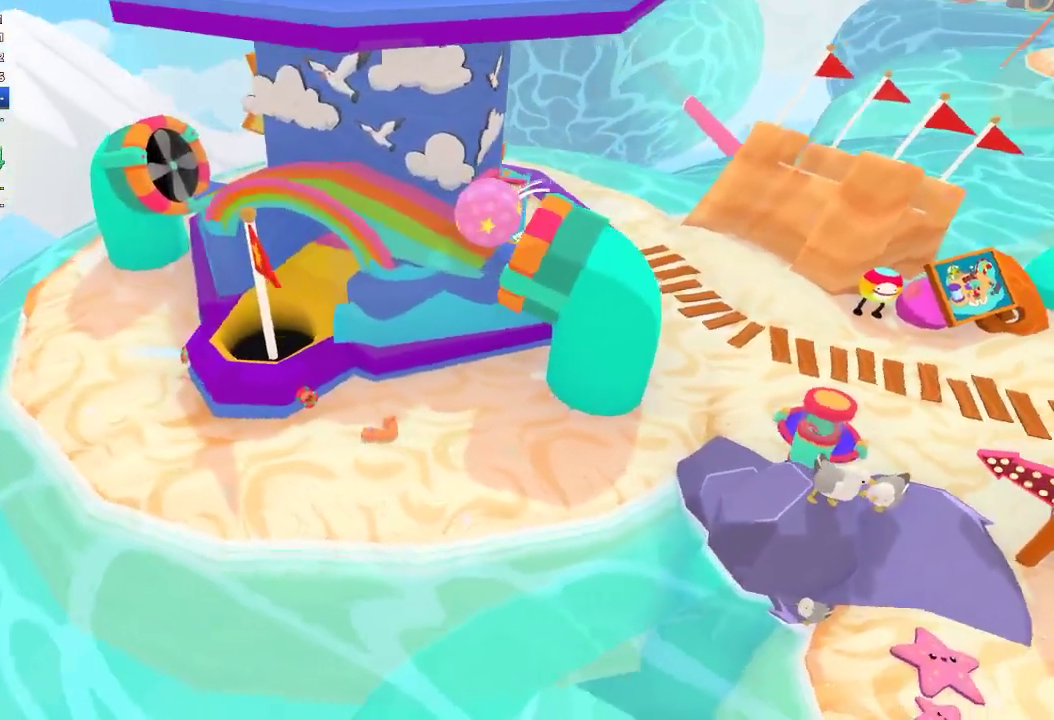
{"buttons": [], "left_stick": "left", "right_stick": "up", "button_events": []}
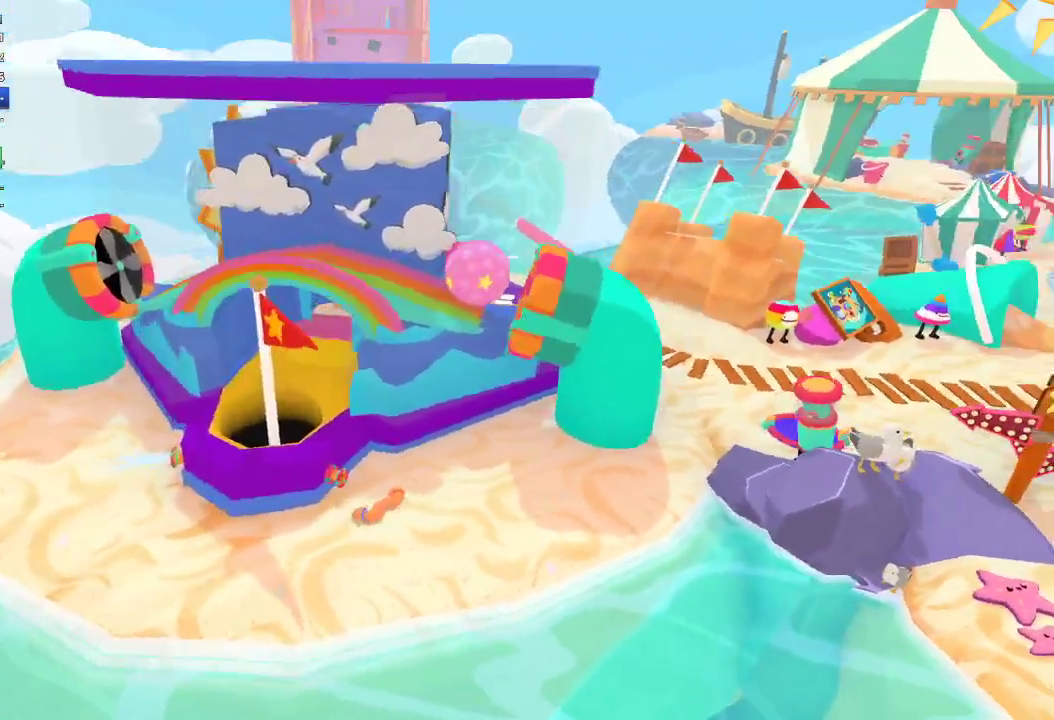
{"buttons": ["R2"], "left_stick": "left", "right_stick": "center", "button_events": [[233, "R2", "down"]]}
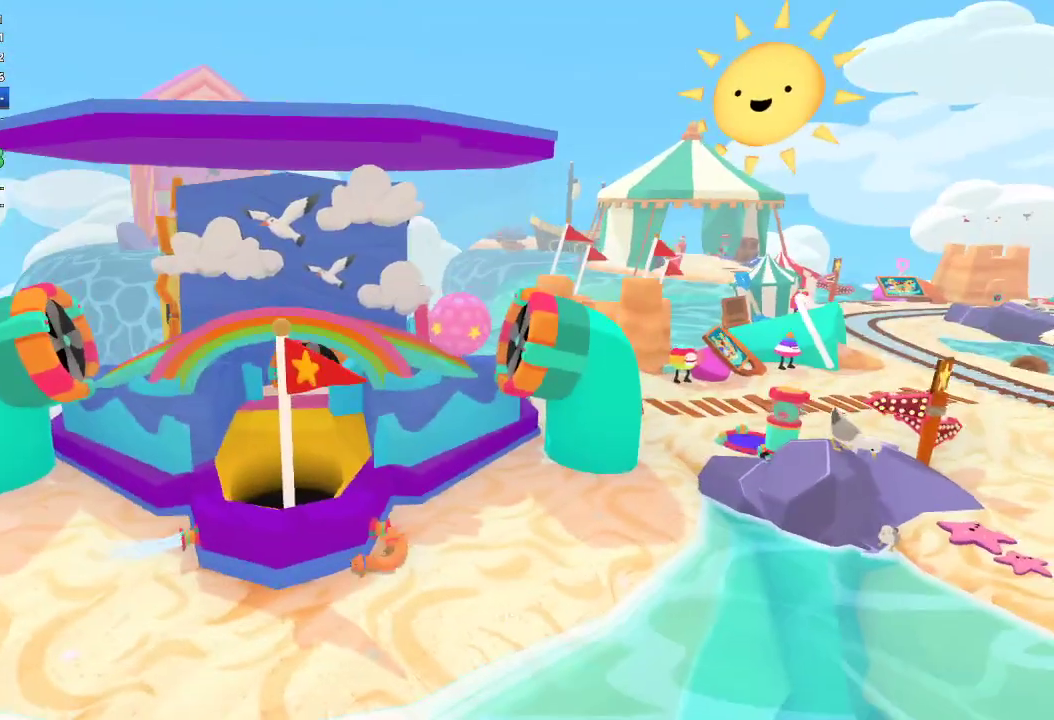
{"buttons": ["R2"], "left_stick": "left", "right_stick": "center", "button_events": []}
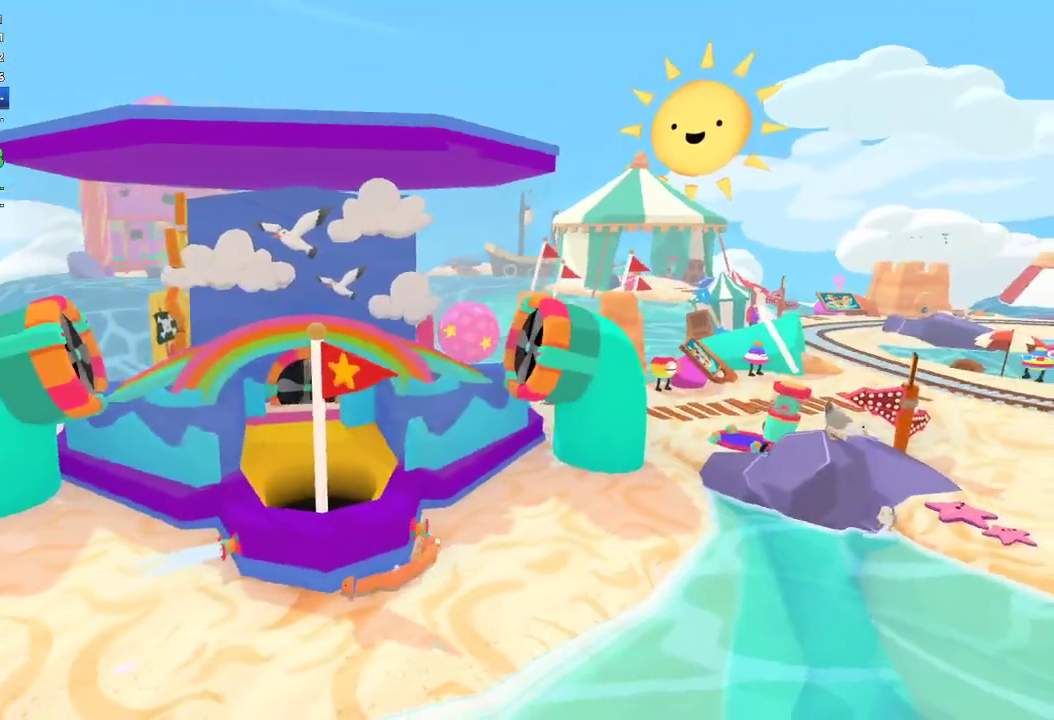
{"buttons": ["R2"], "left_stick": "up-left", "right_stick": "center", "button_events": []}
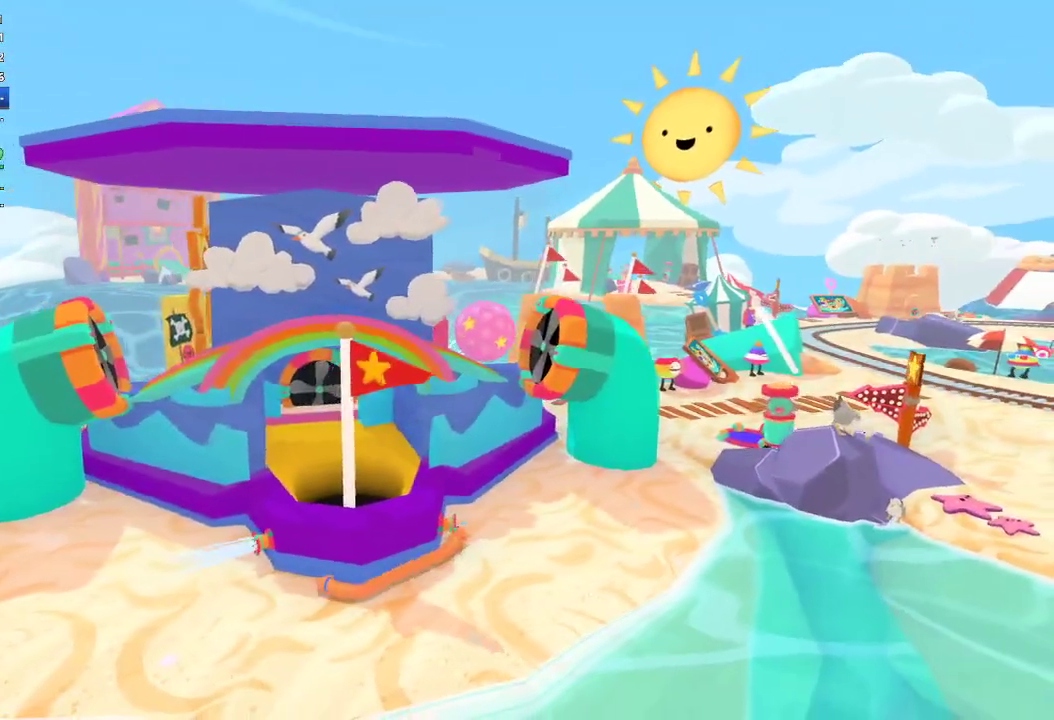
{"buttons": ["R2"], "left_stick": "up-left", "right_stick": "up-left", "button_events": []}
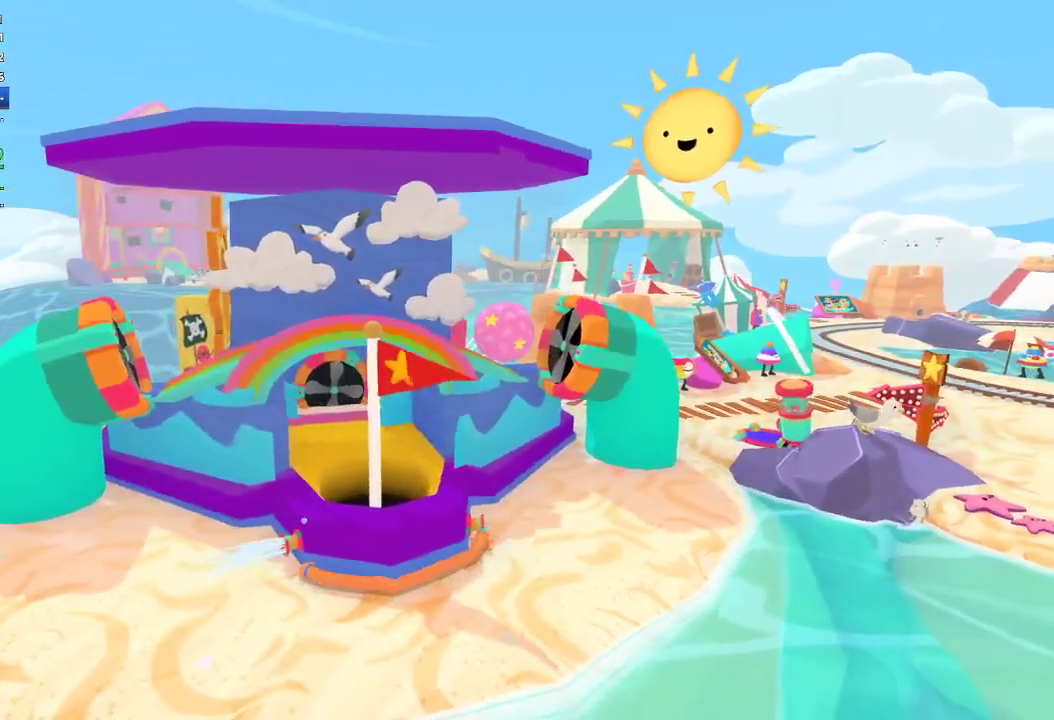
{"buttons": ["R2"], "left_stick": "left", "right_stick": "center", "button_events": [[200, "L1", "down"], [300, "L1", "up"]]}
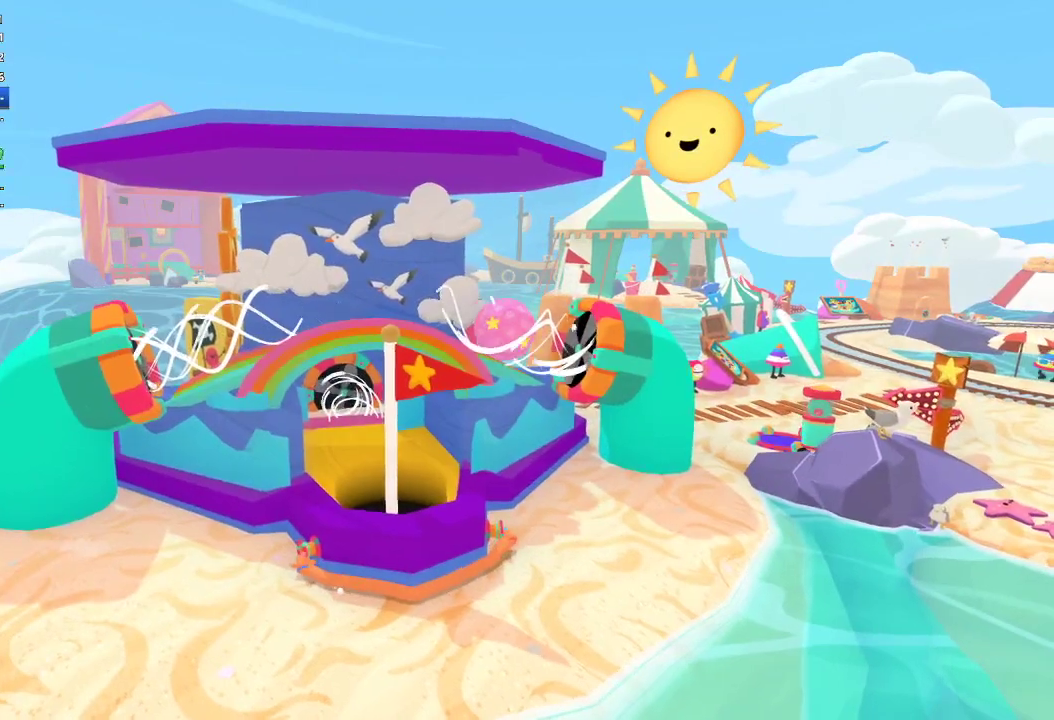
{"buttons": ["R2"], "left_stick": "left", "right_stick": "center", "button_events": []}